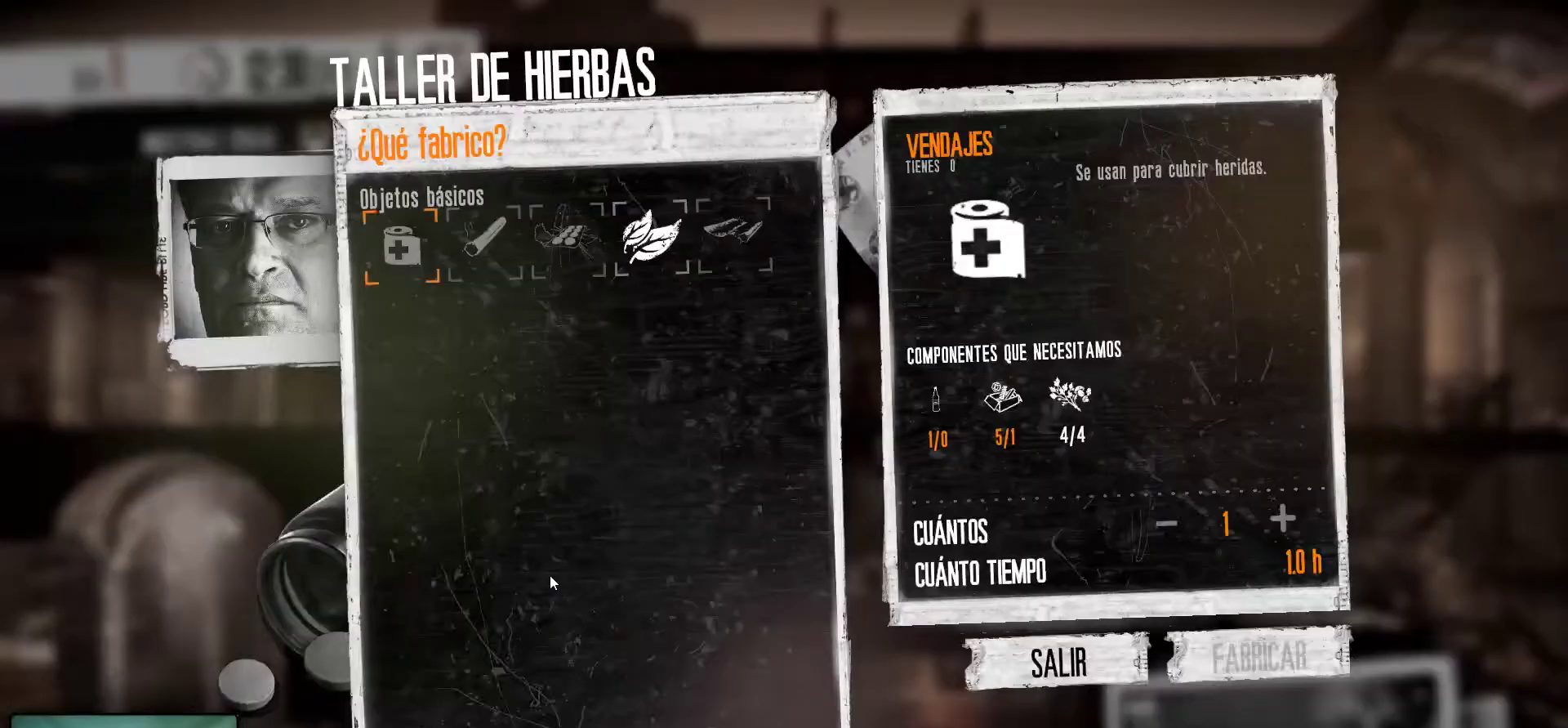
Gameplay with keyboard and mouse; each line is a JSON object with the keys and mouse buttons held at the frame after it. "events" lists presses ("down") and releases ("up") of "1", "2", "3", "4", "5", "a", "alt", "c", "caps_lock", "ctrl", "d", "e", "f", "g", "q", "r", "s", "shift", "space", "t", "tab", "v", "w", "x", "z", "mouse_left", "mouse_wheel" and "mouse_right" between this image and that frame as [ms after this image, input, new state], when the widget could be followed in between. "mouse_left", "mouse_wheel", "mouse_right" = the "left", "wheel", "right" buttons of the "mouse" list. No other keys are recorded. "wheel" means that the mouse wheel is clicked or scrolled. "mouse_move" is the direction in which the mouse moves at that frame (one of eight, or "still"), when it could be read.
{"keys": [], "mouse": [], "mouse_move": "right", "events": []}
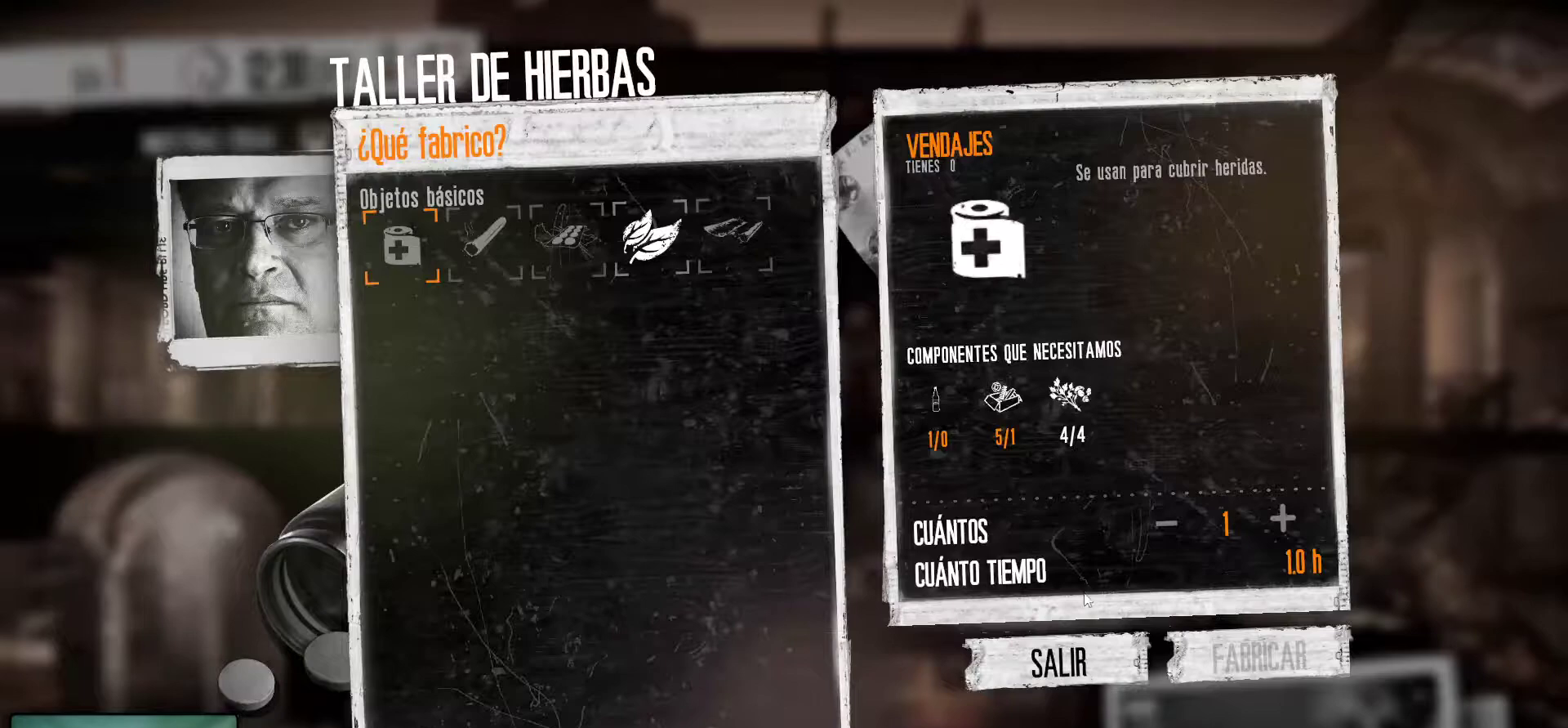
{"keys": [], "mouse": [], "mouse_move": "still", "events": []}
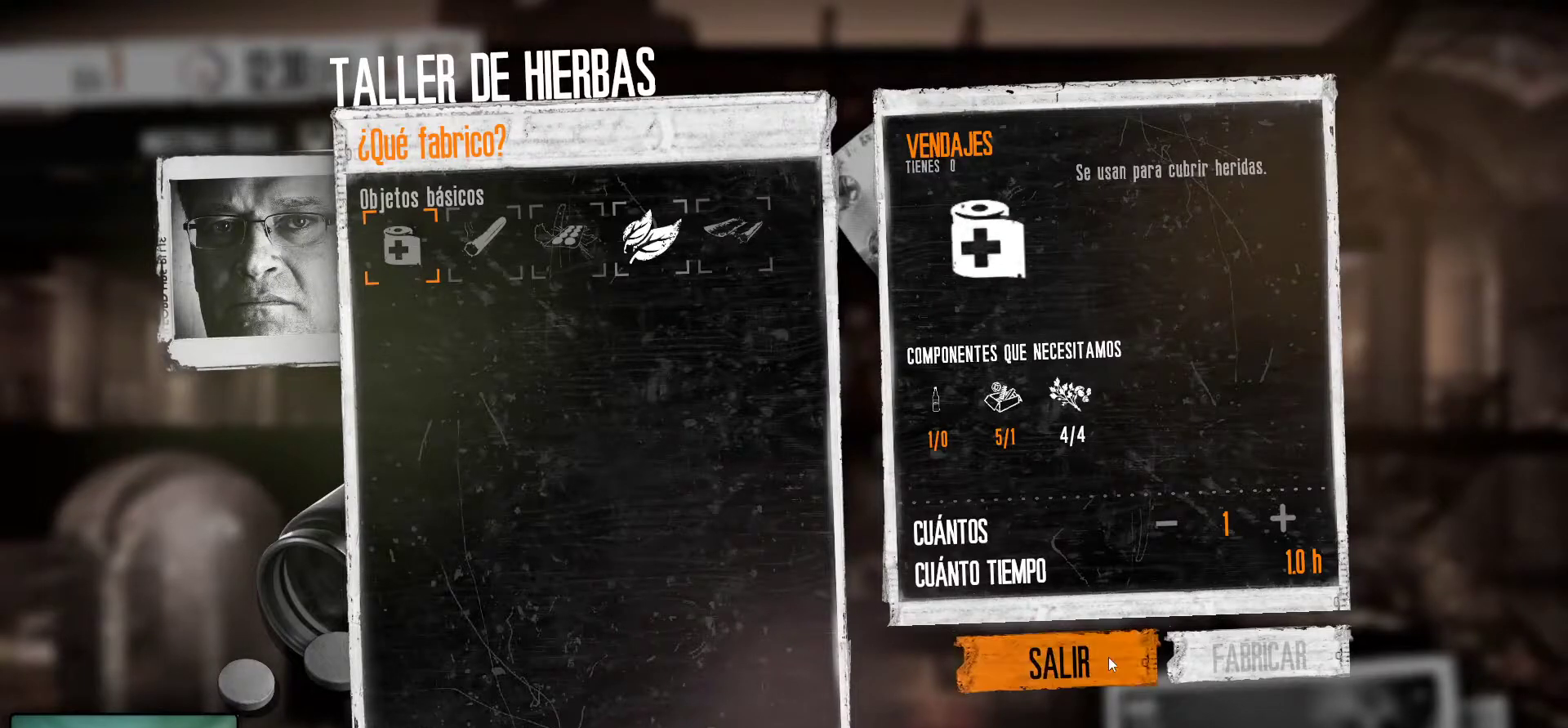
{"keys": [], "mouse": [], "mouse_move": "still", "events": []}
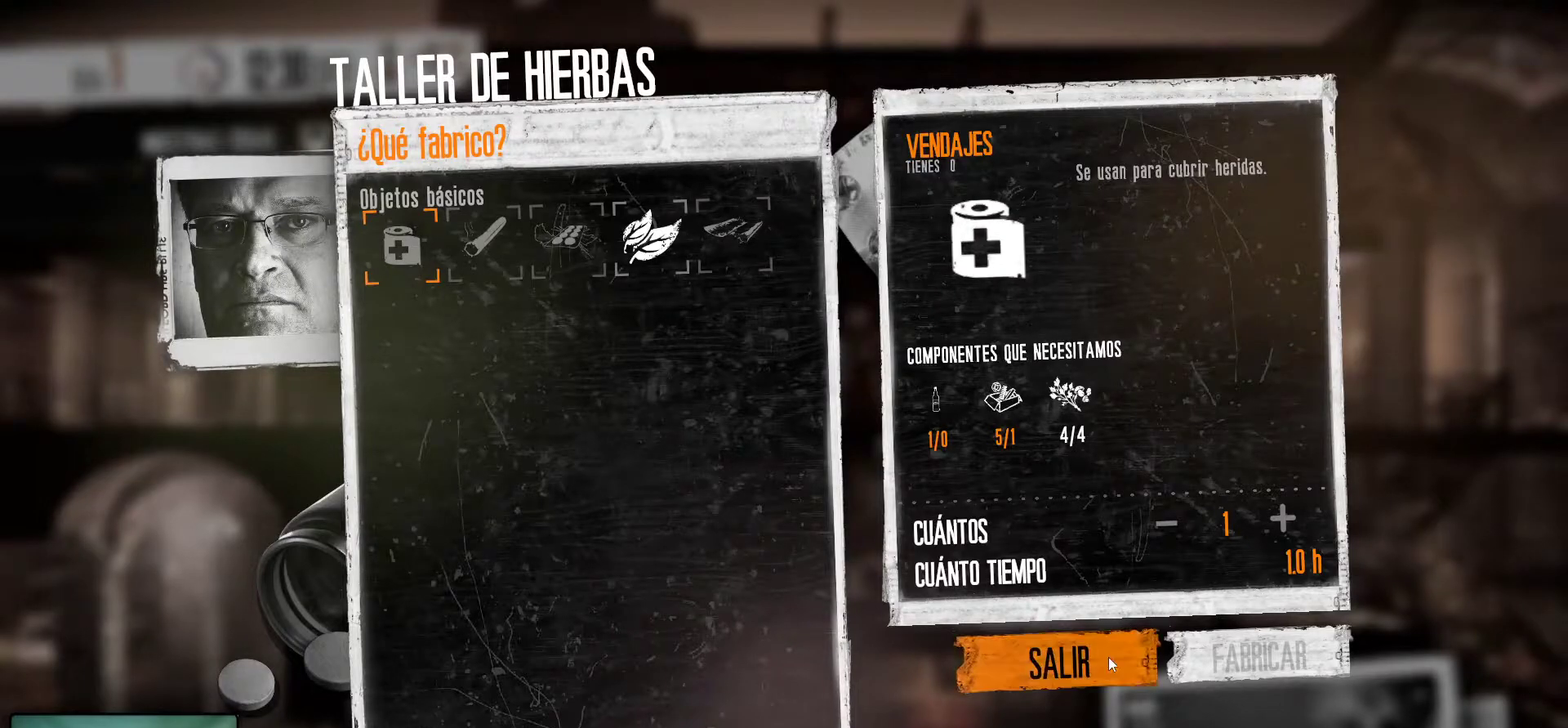
{"keys": [], "mouse": [], "mouse_move": "up-left", "events": []}
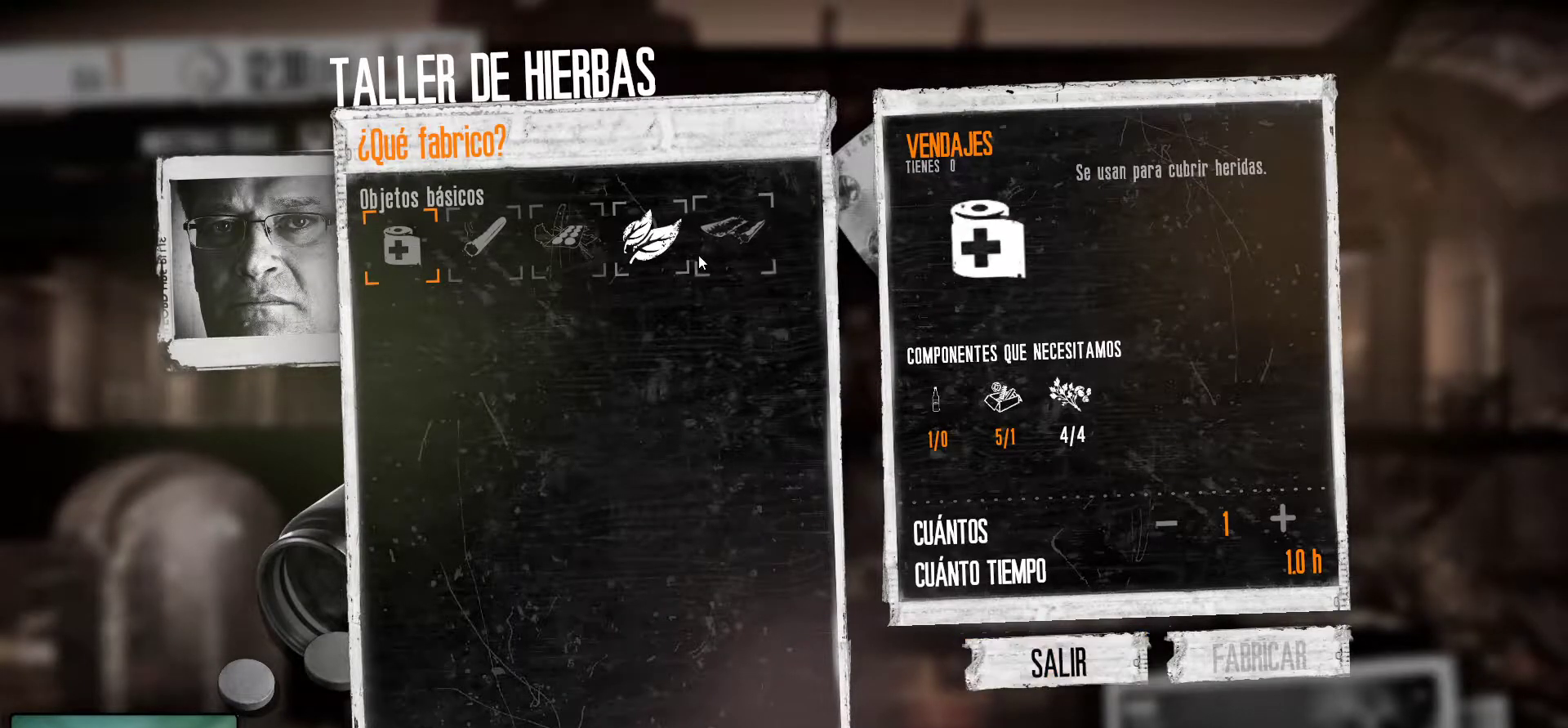
{"keys": [], "mouse": [], "mouse_move": "up-left", "events": [[133, "mouse_left", "down"], [217, "mouse_left", "up"]]}
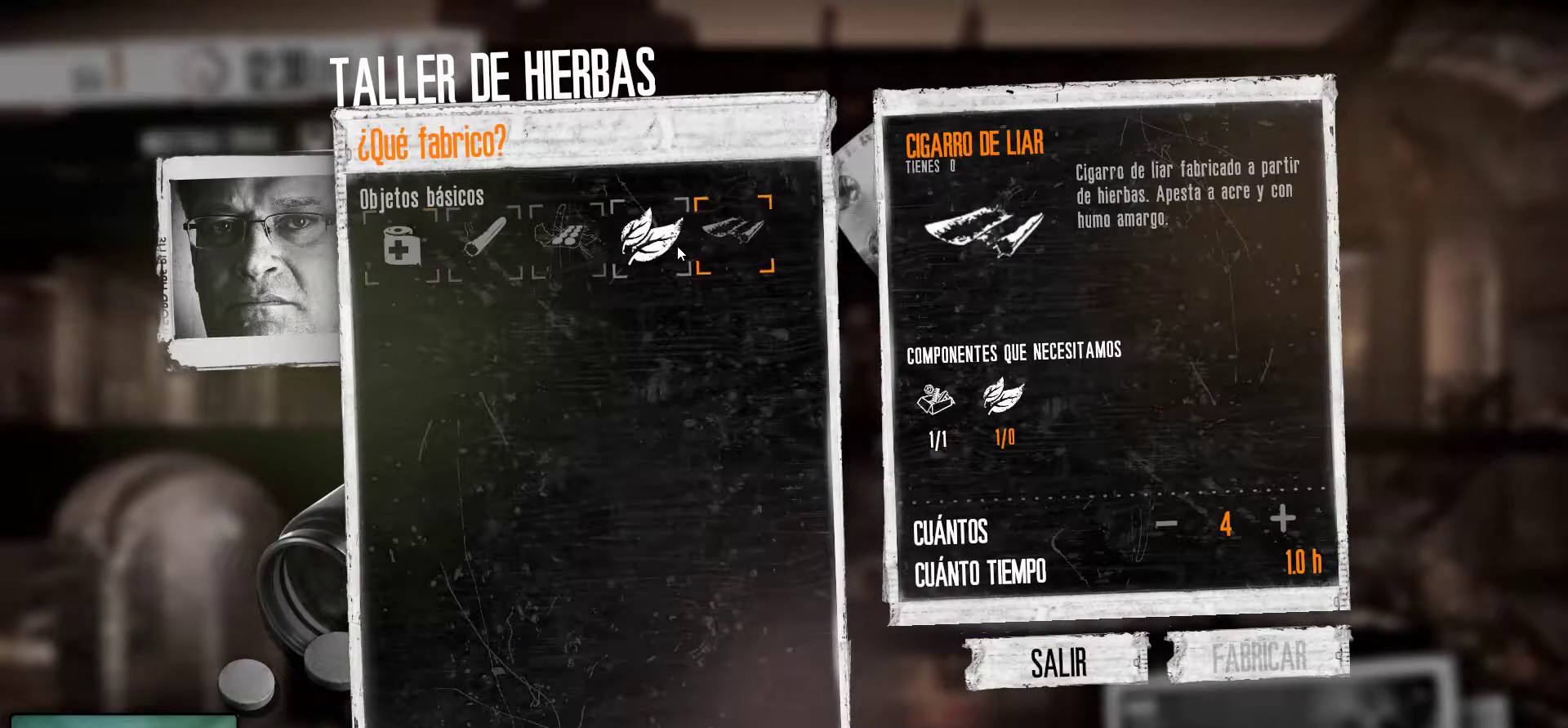
{"keys": [], "mouse": [], "mouse_move": "still", "events": [[150, "mouse_left", "down"], [233, "mouse_left", "up"]]}
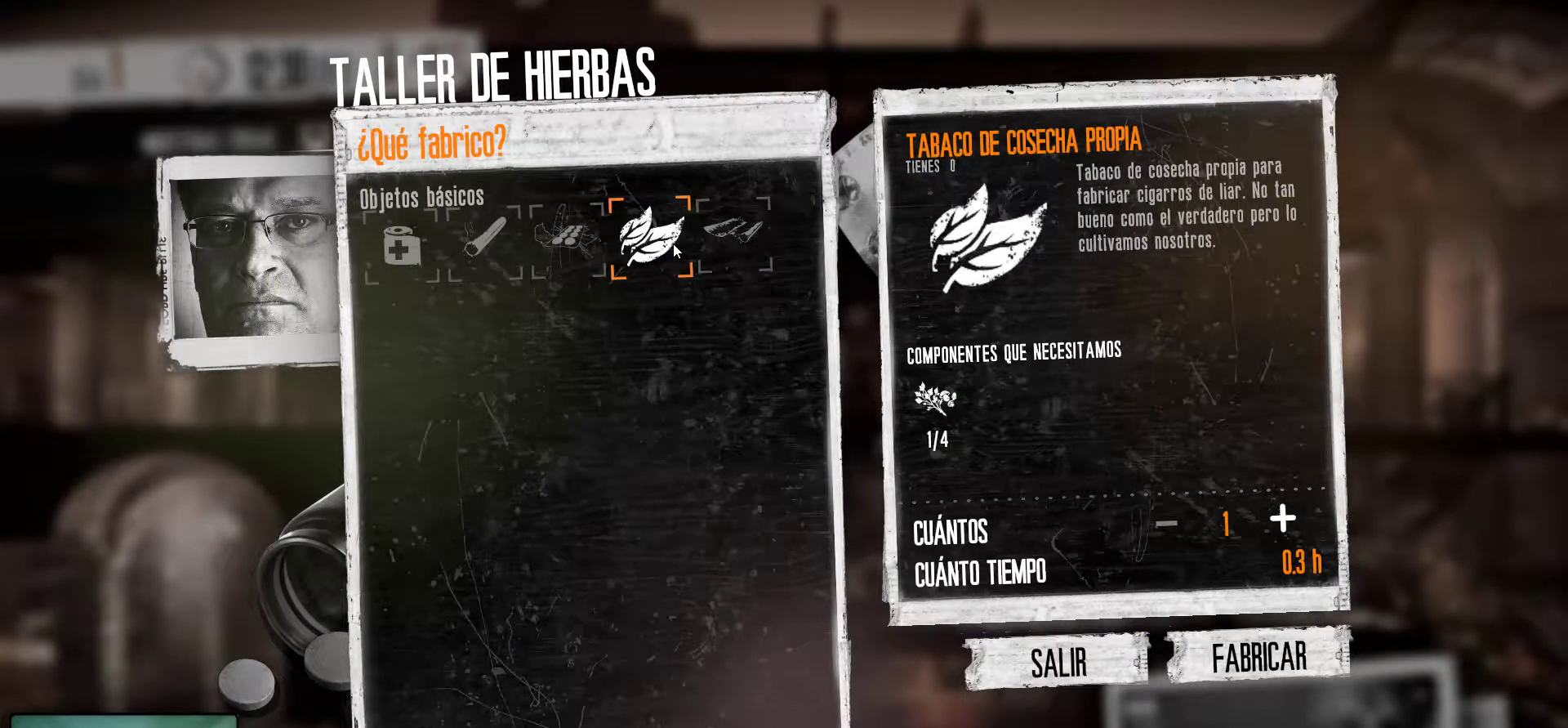
{"keys": [], "mouse": [], "mouse_move": "down-right", "events": []}
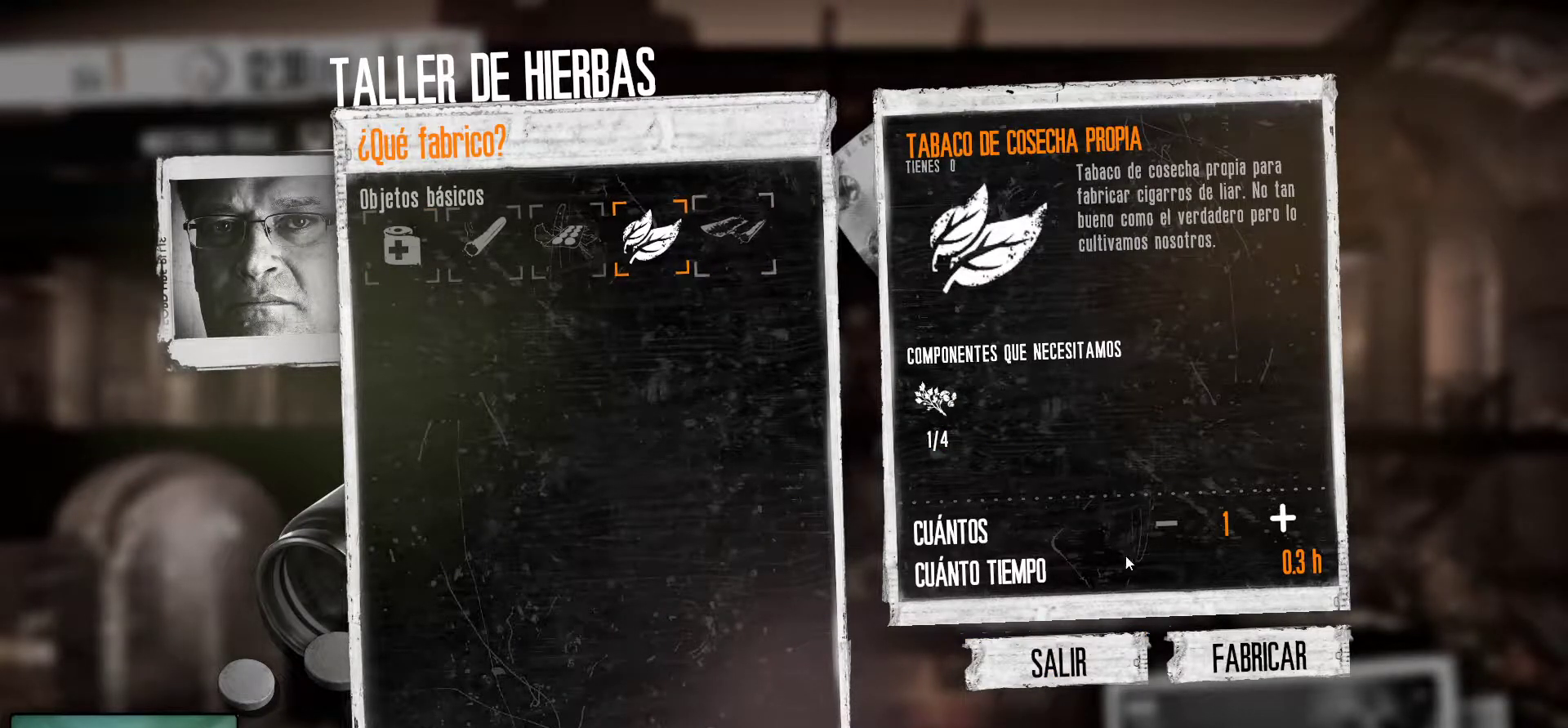
{"keys": [], "mouse": [], "mouse_move": "up-right", "events": []}
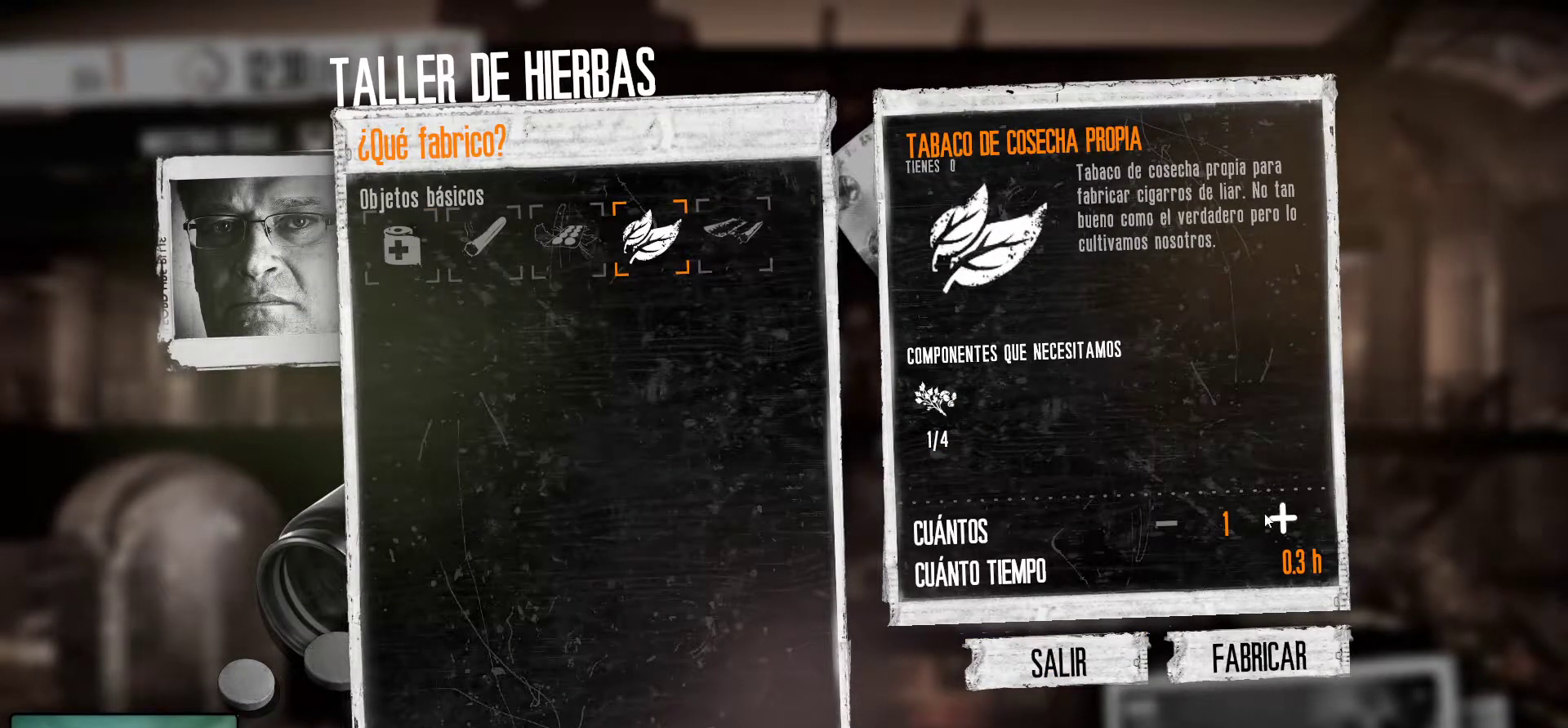
{"keys": [], "mouse": [], "mouse_move": "left", "events": []}
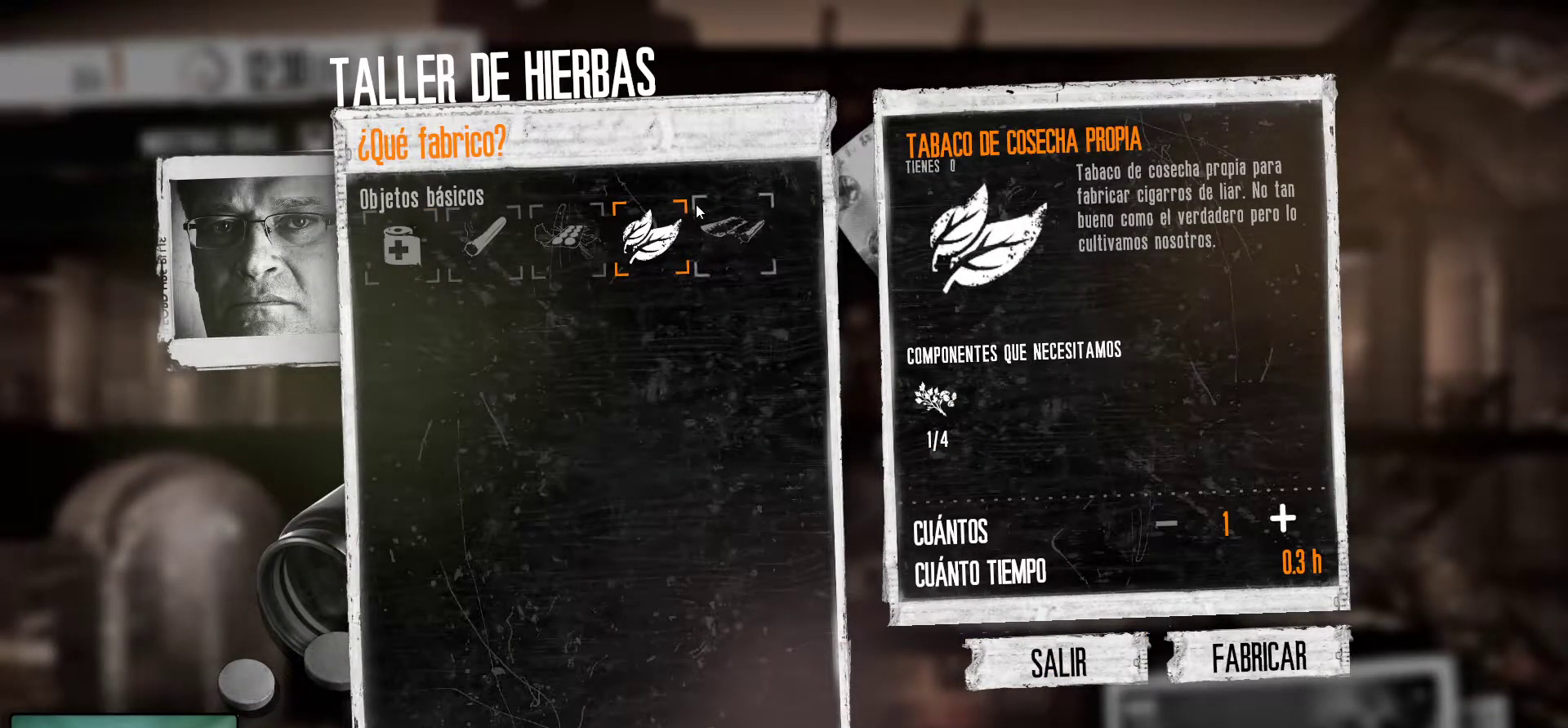
{"keys": [], "mouse": [], "mouse_move": "still", "events": [[150, "mouse_left", "down"], [250, "mouse_left", "up"]]}
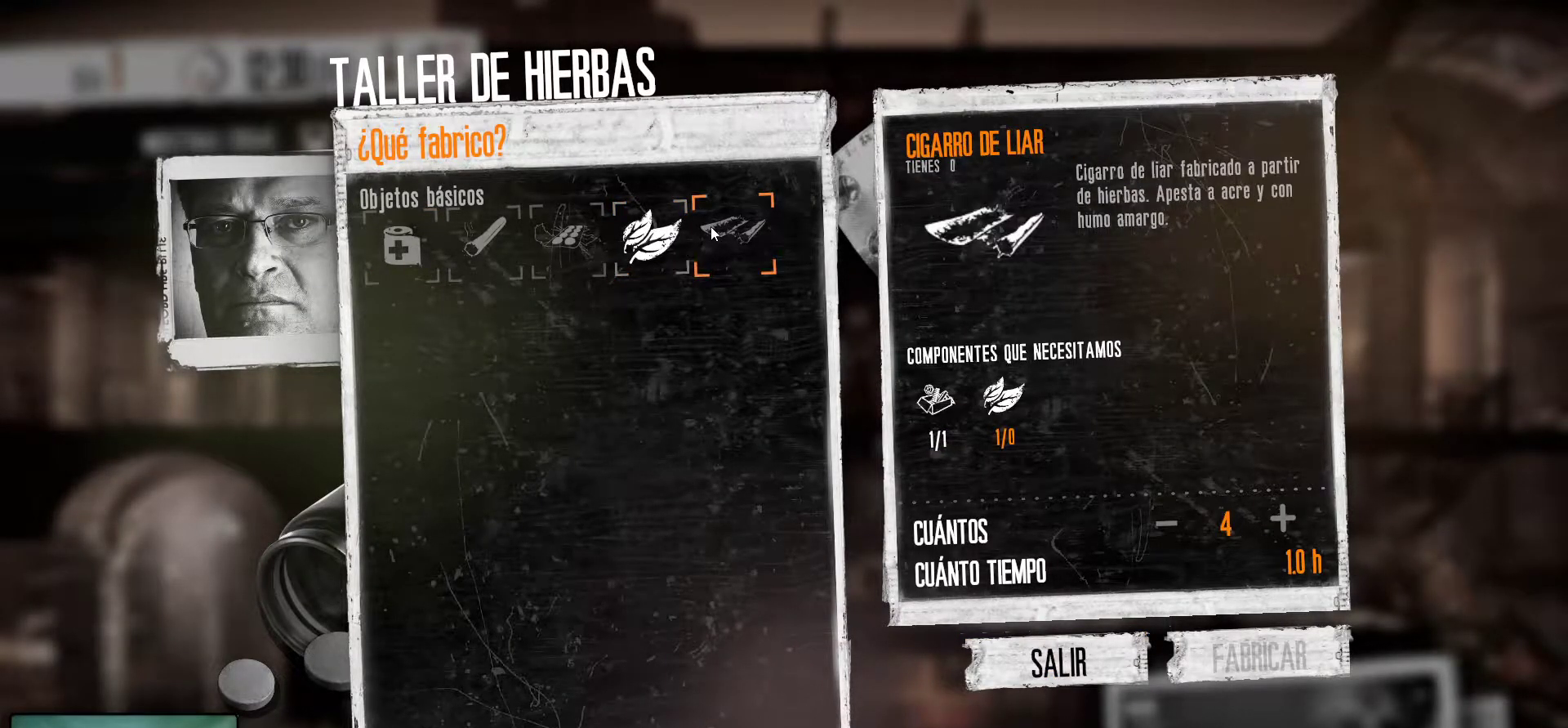
{"keys": [], "mouse": [], "mouse_move": "down", "events": []}
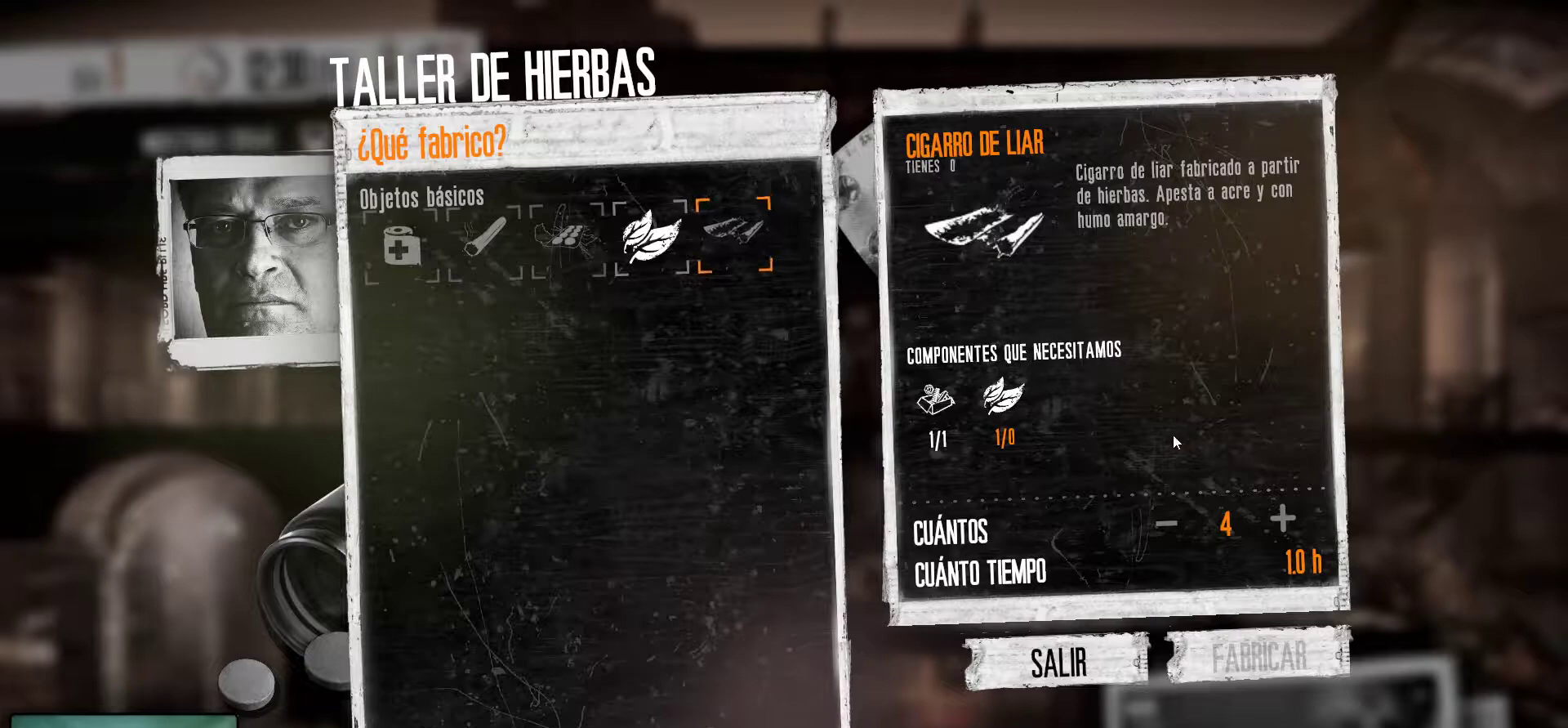
{"keys": [], "mouse": [], "mouse_move": "up", "events": []}
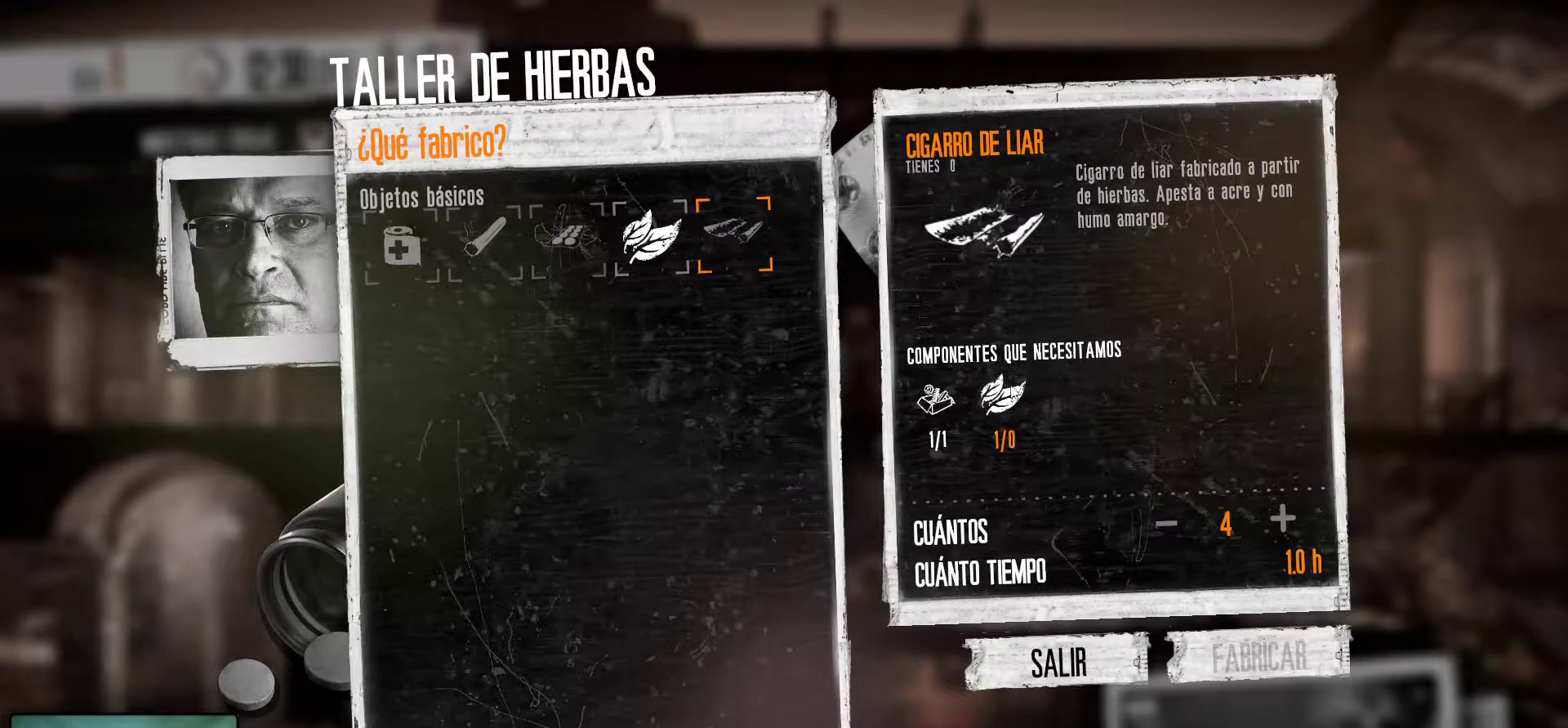
{"keys": [], "mouse": [], "mouse_move": "right", "events": []}
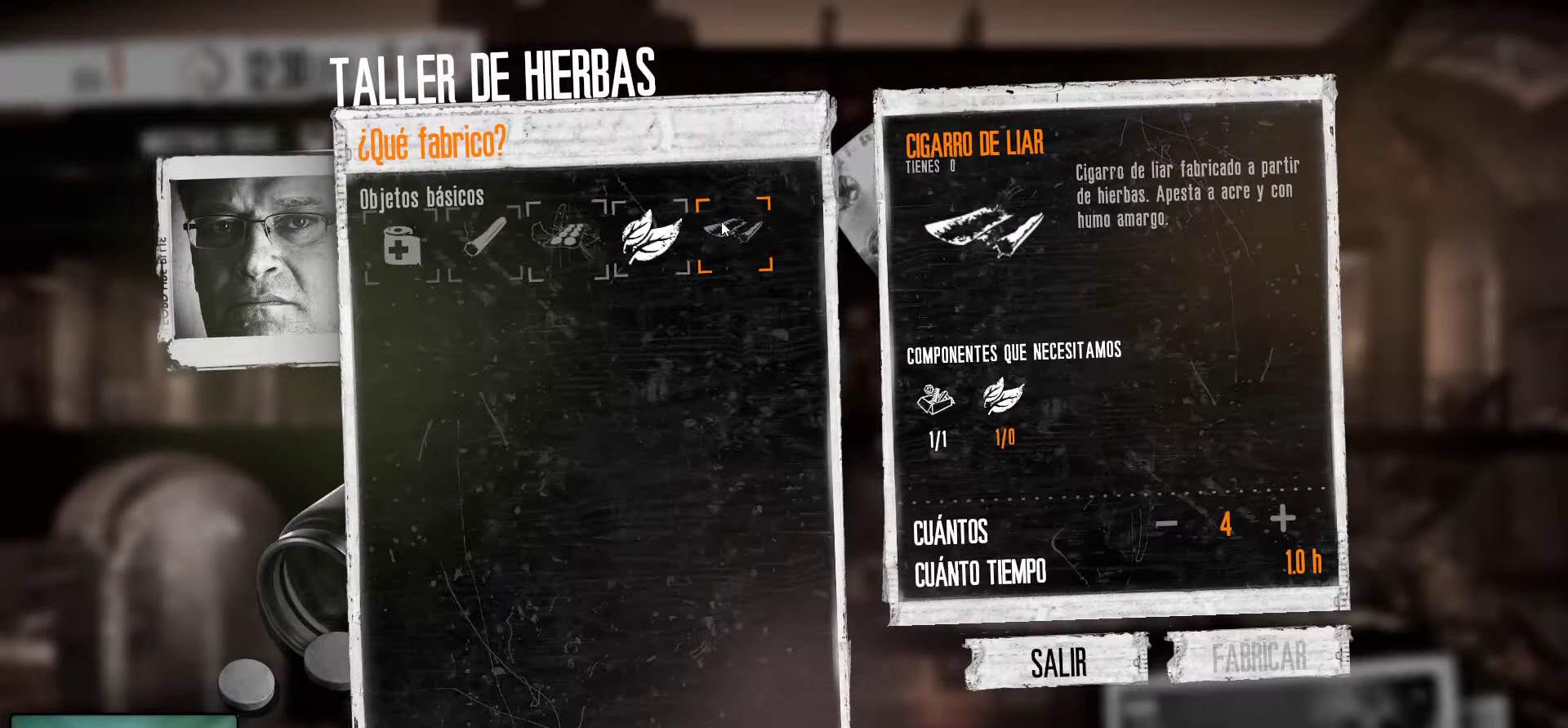
{"keys": [], "mouse": [], "mouse_move": "down", "events": []}
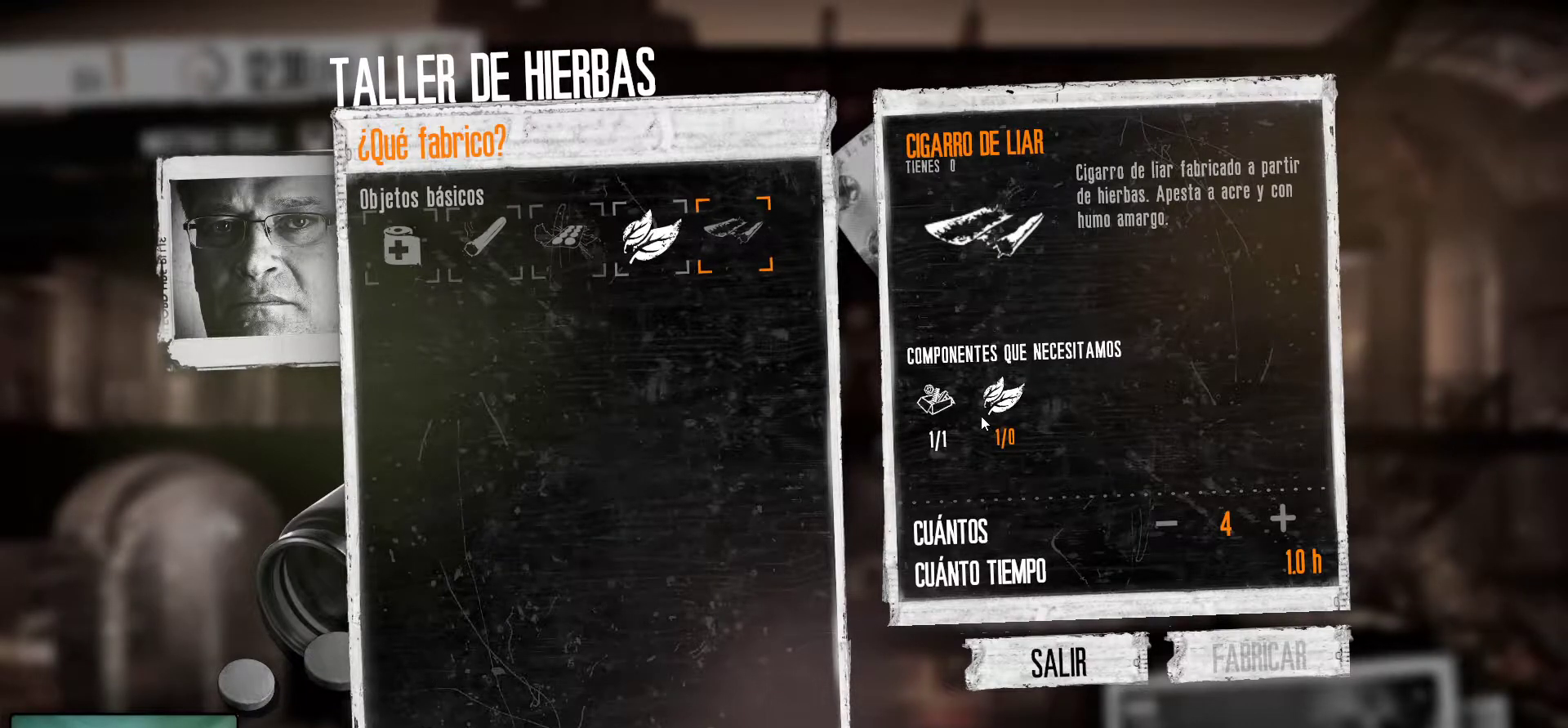
{"keys": [], "mouse": [], "mouse_move": "still", "events": []}
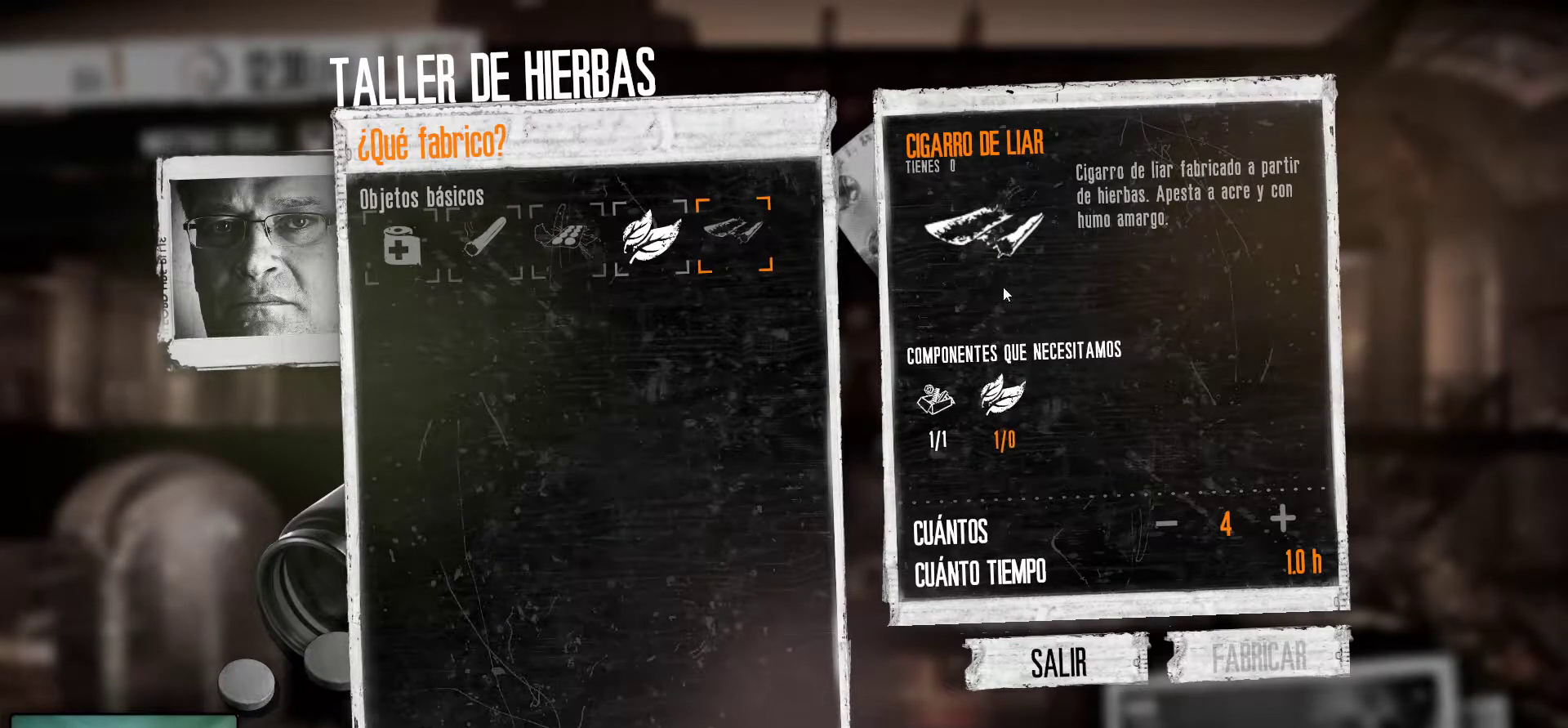
{"keys": [], "mouse": [], "mouse_move": "down-left", "events": []}
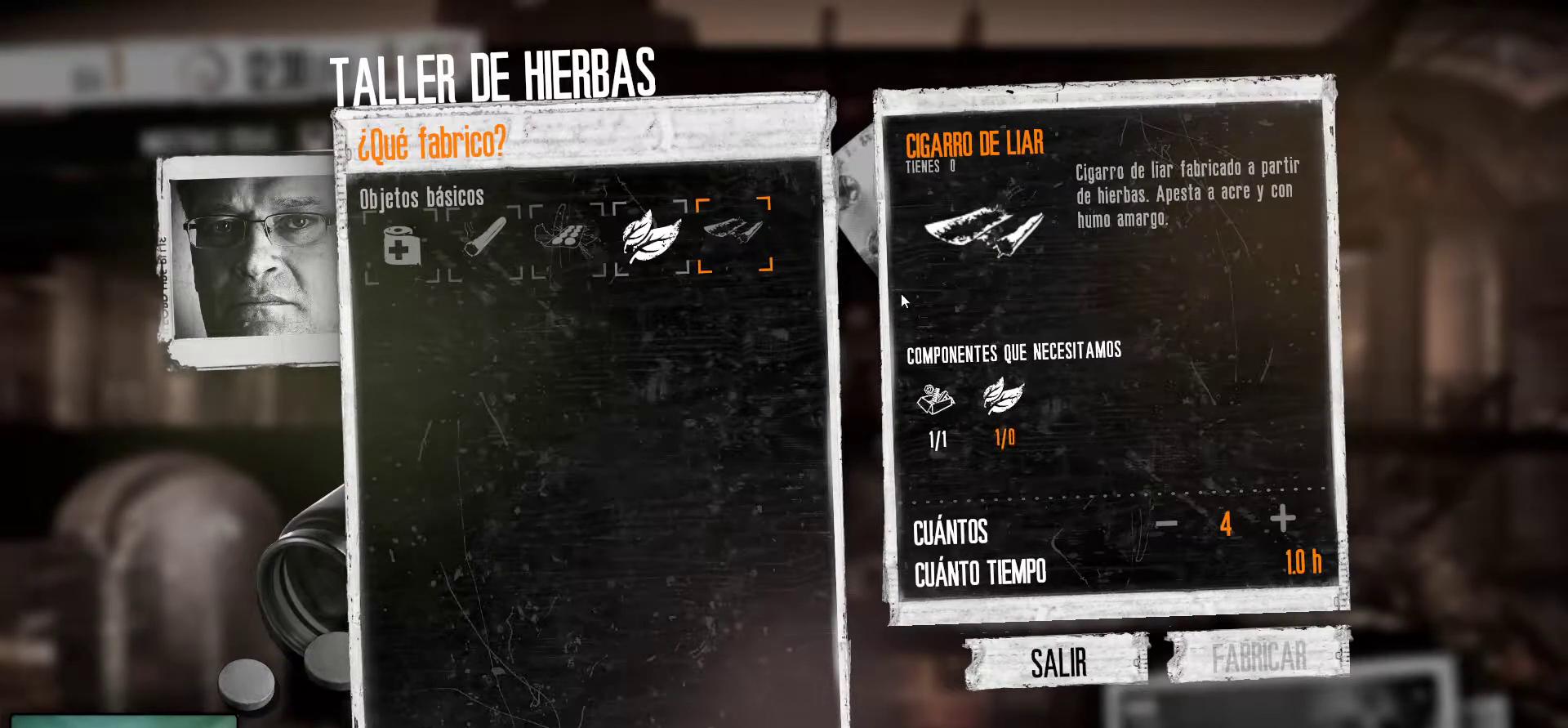
{"keys": [], "mouse": [], "mouse_move": "still", "events": []}
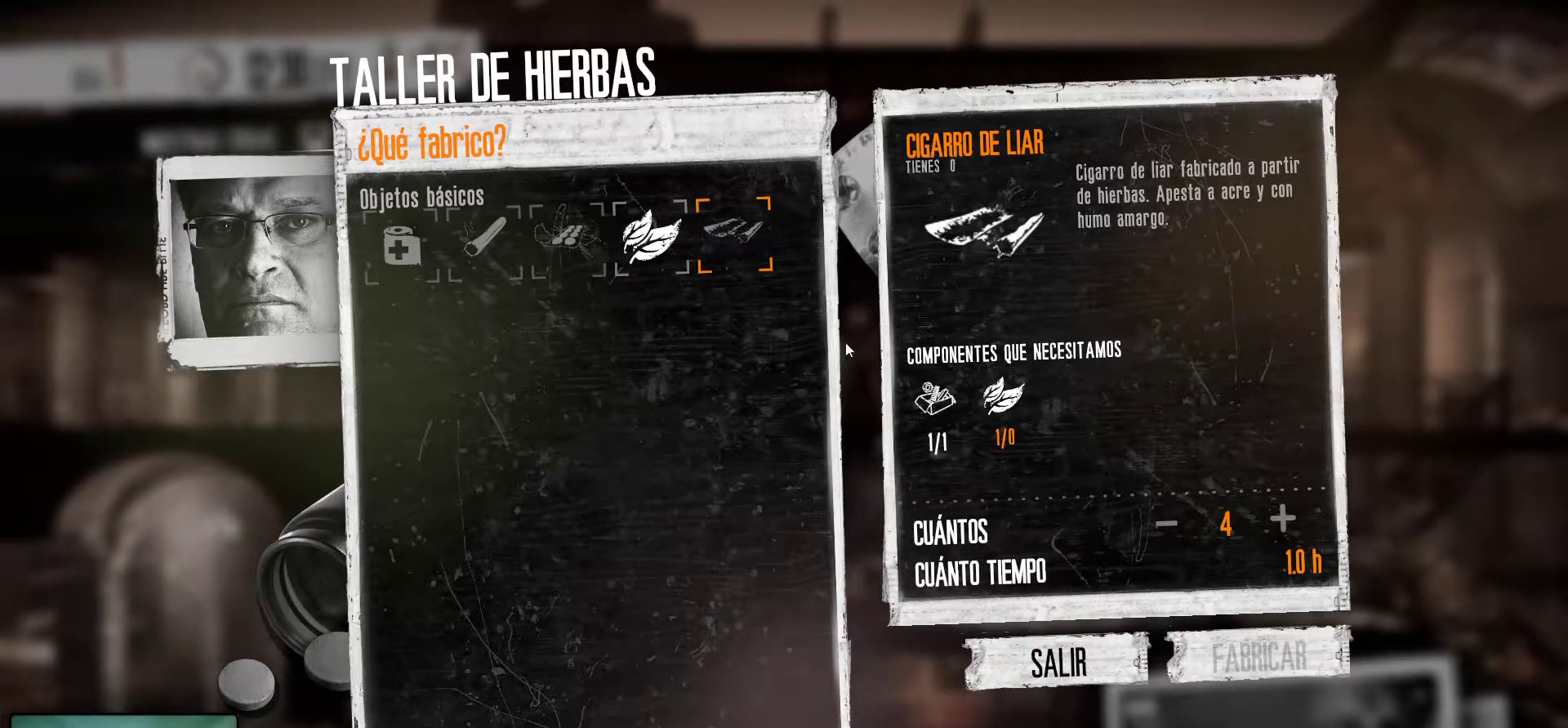
{"keys": [], "mouse": ["left"], "mouse_move": "still", "events": [[467, "mouse_left", "down"]]}
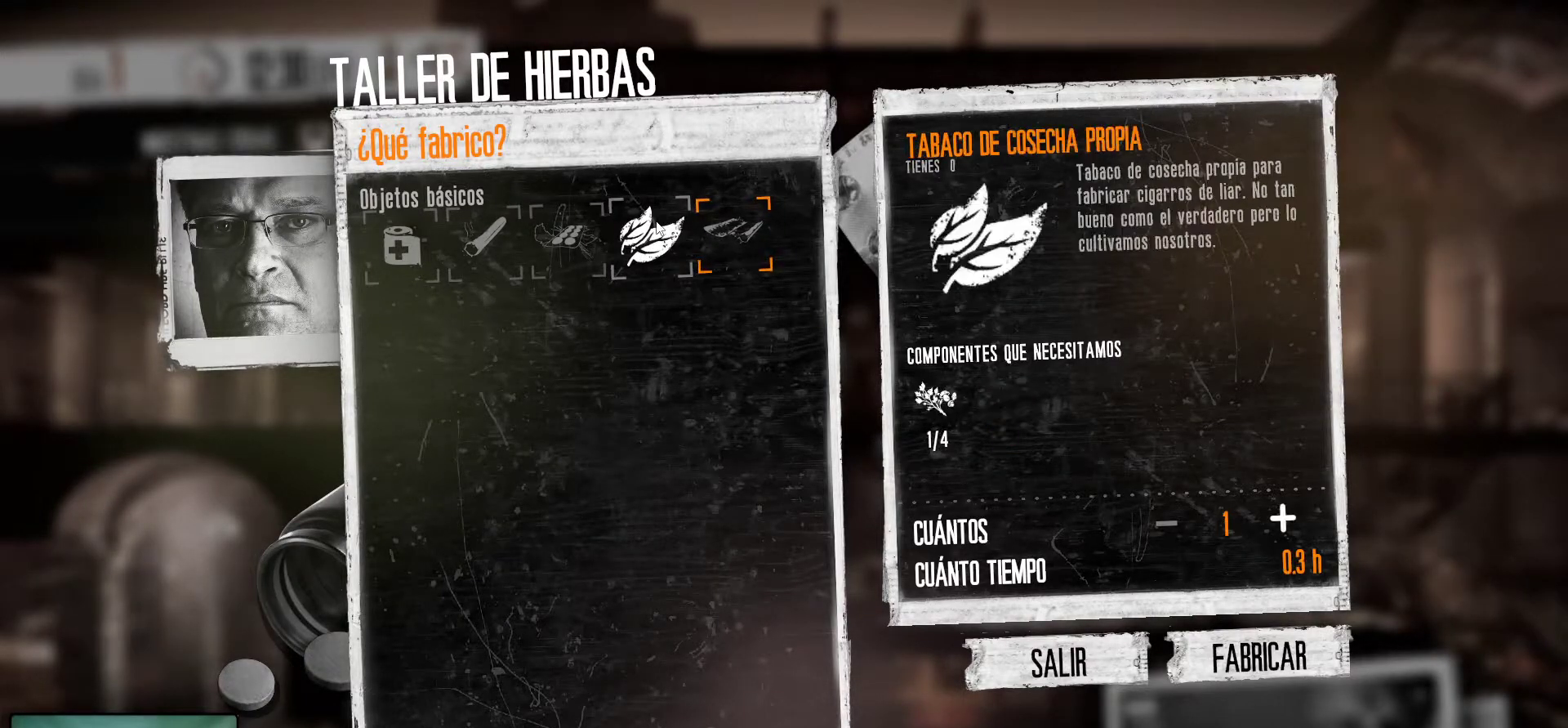
{"keys": [], "mouse": [], "mouse_move": "right", "events": [[67, "mouse_left", "up"]]}
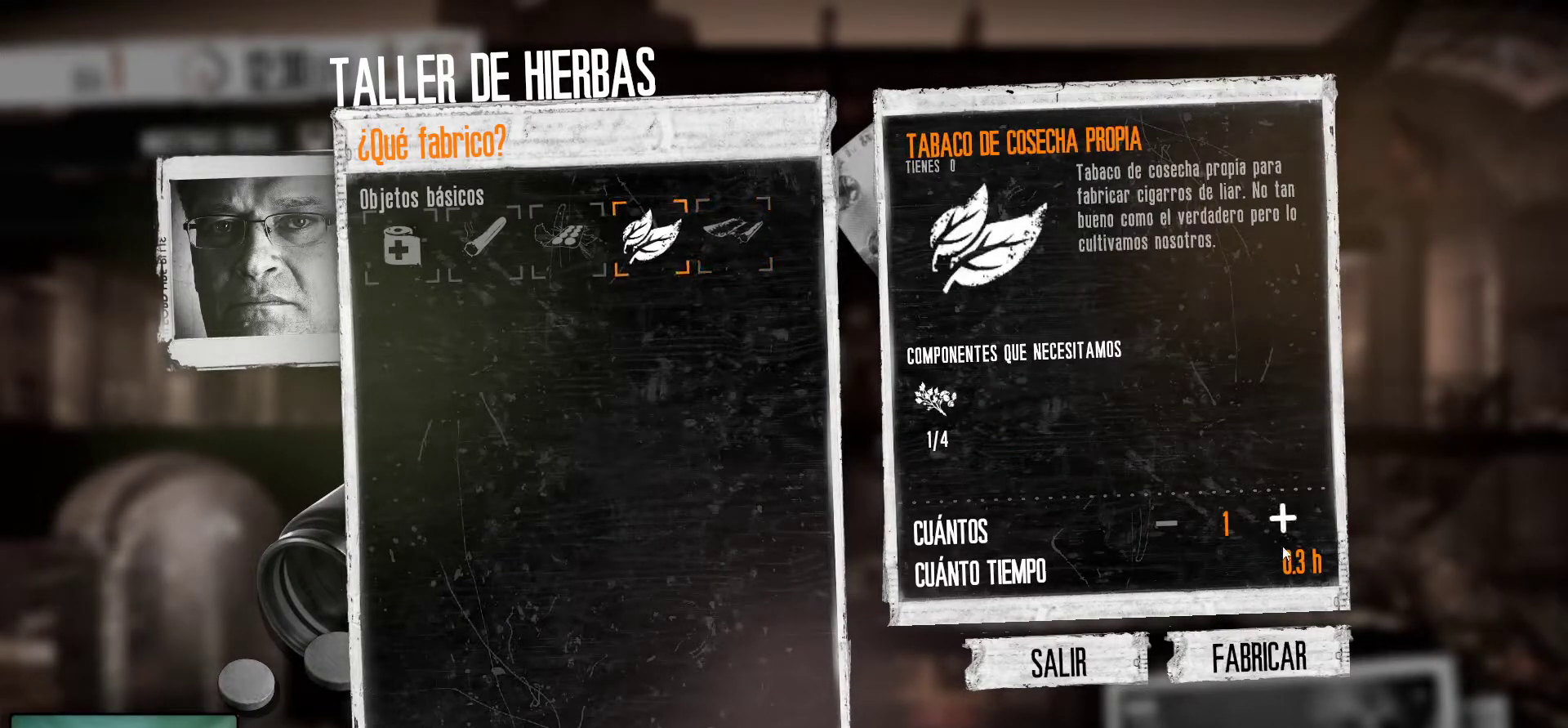
{"keys": [], "mouse": [], "mouse_move": "still", "events": []}
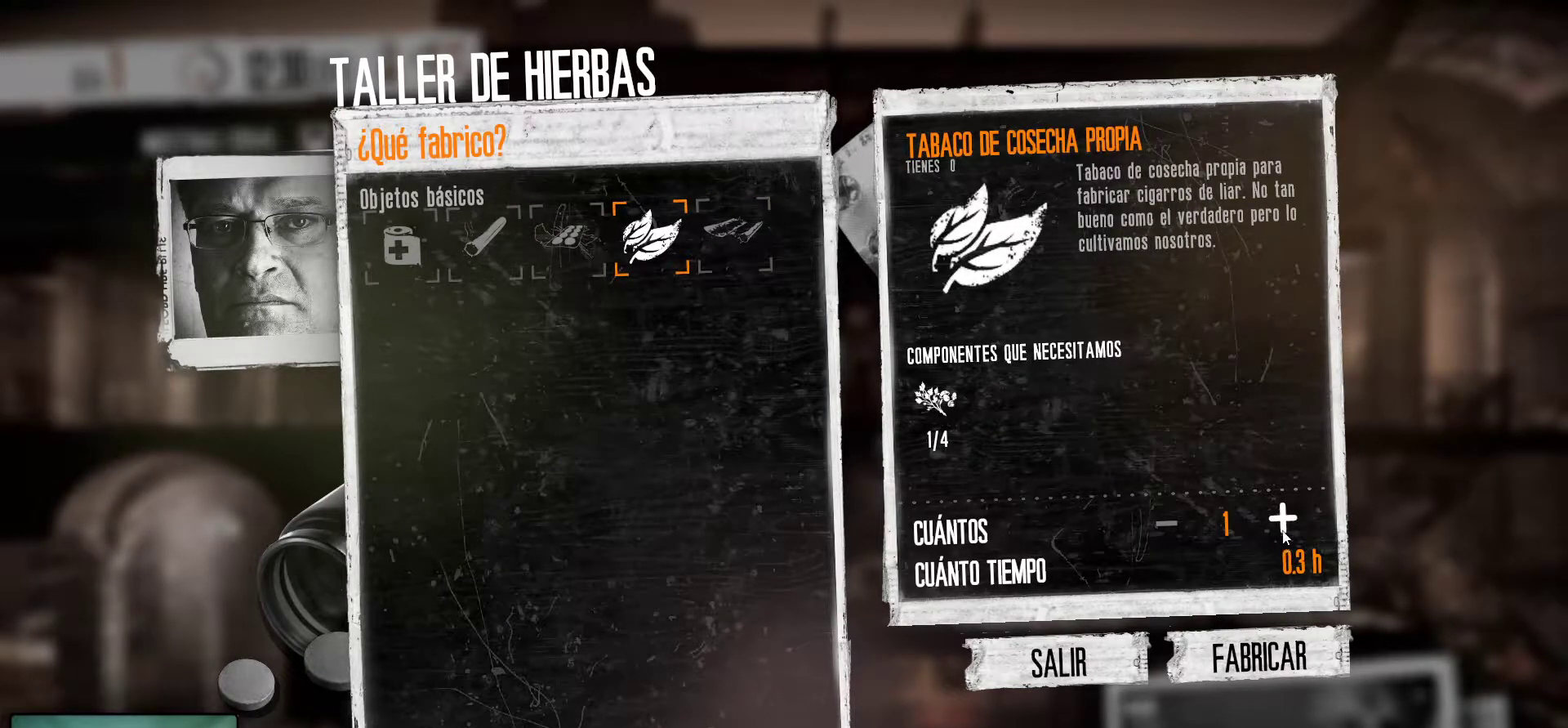
{"keys": [], "mouse": ["left"], "mouse_move": "still", "events": [[467, "mouse_left", "down"]]}
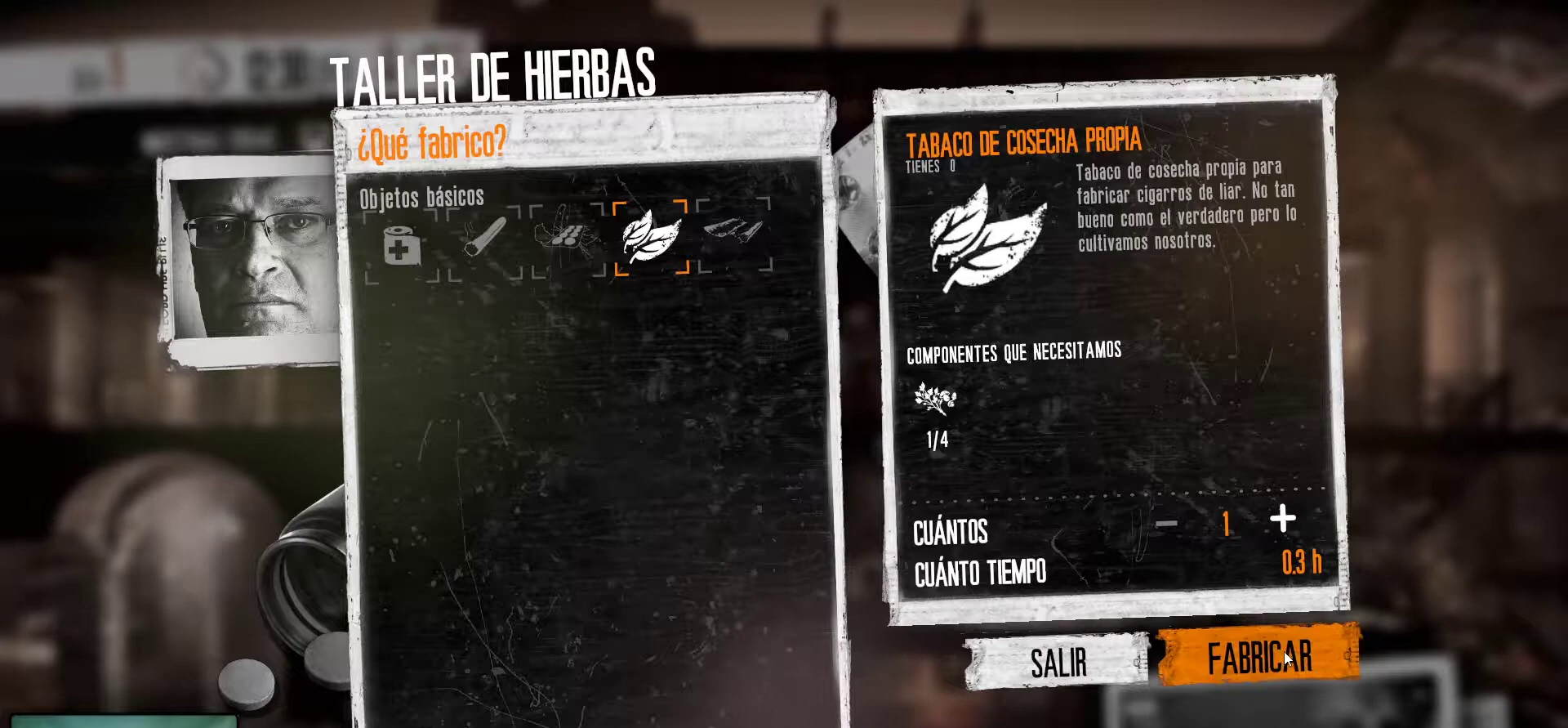
{"keys": [], "mouse": [], "mouse_move": "left", "events": [[100, "mouse_left", "up"]]}
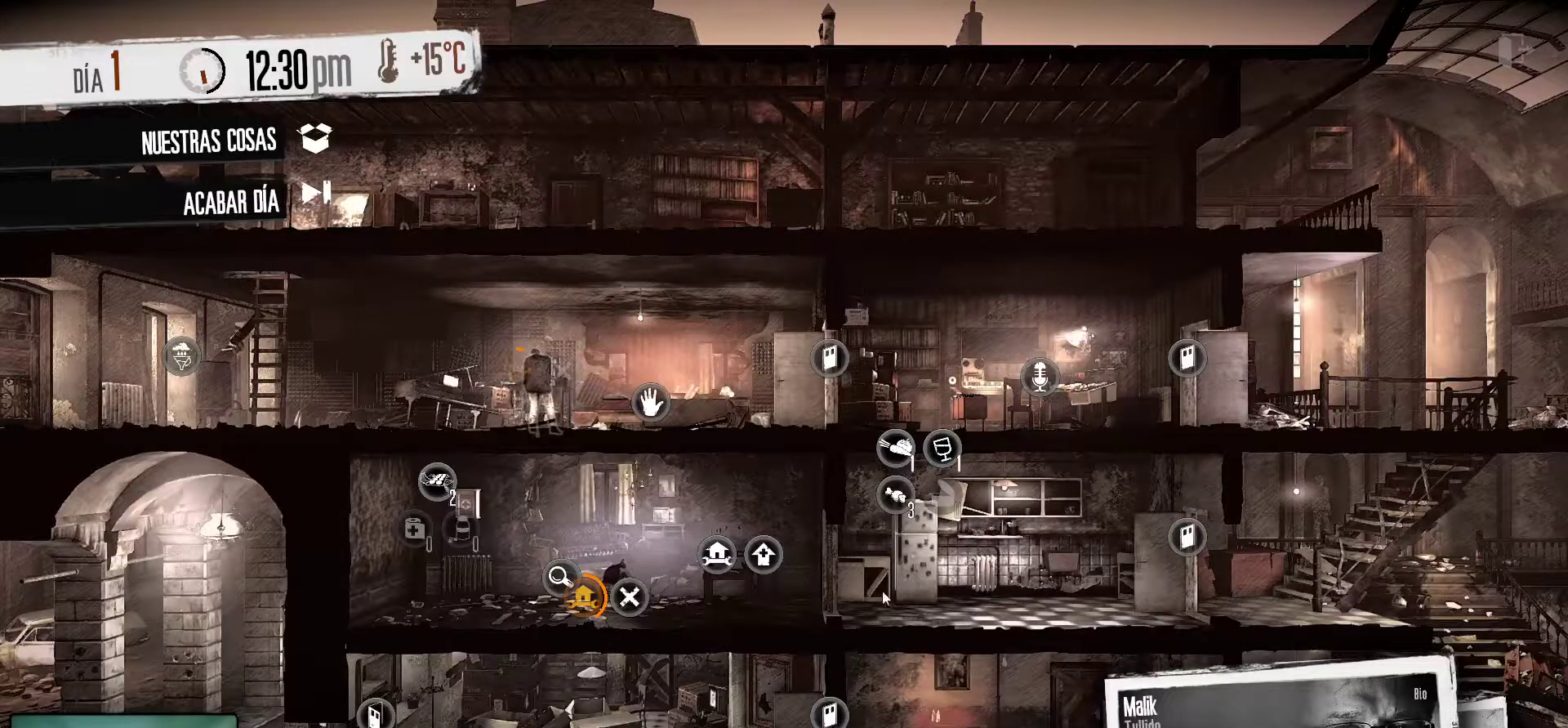
{"keys": [], "mouse": [], "mouse_move": "left", "events": []}
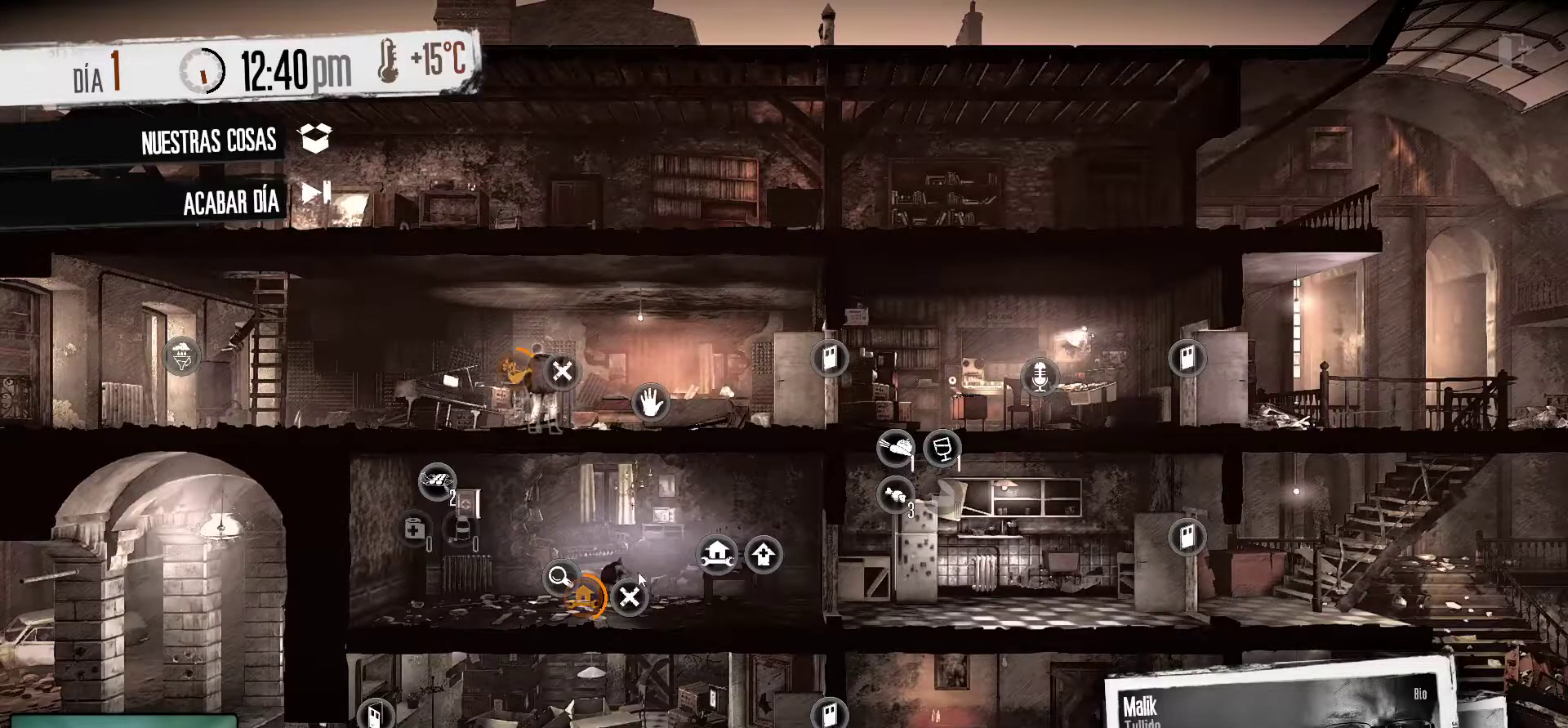
{"keys": [], "mouse": [], "mouse_move": "still", "events": []}